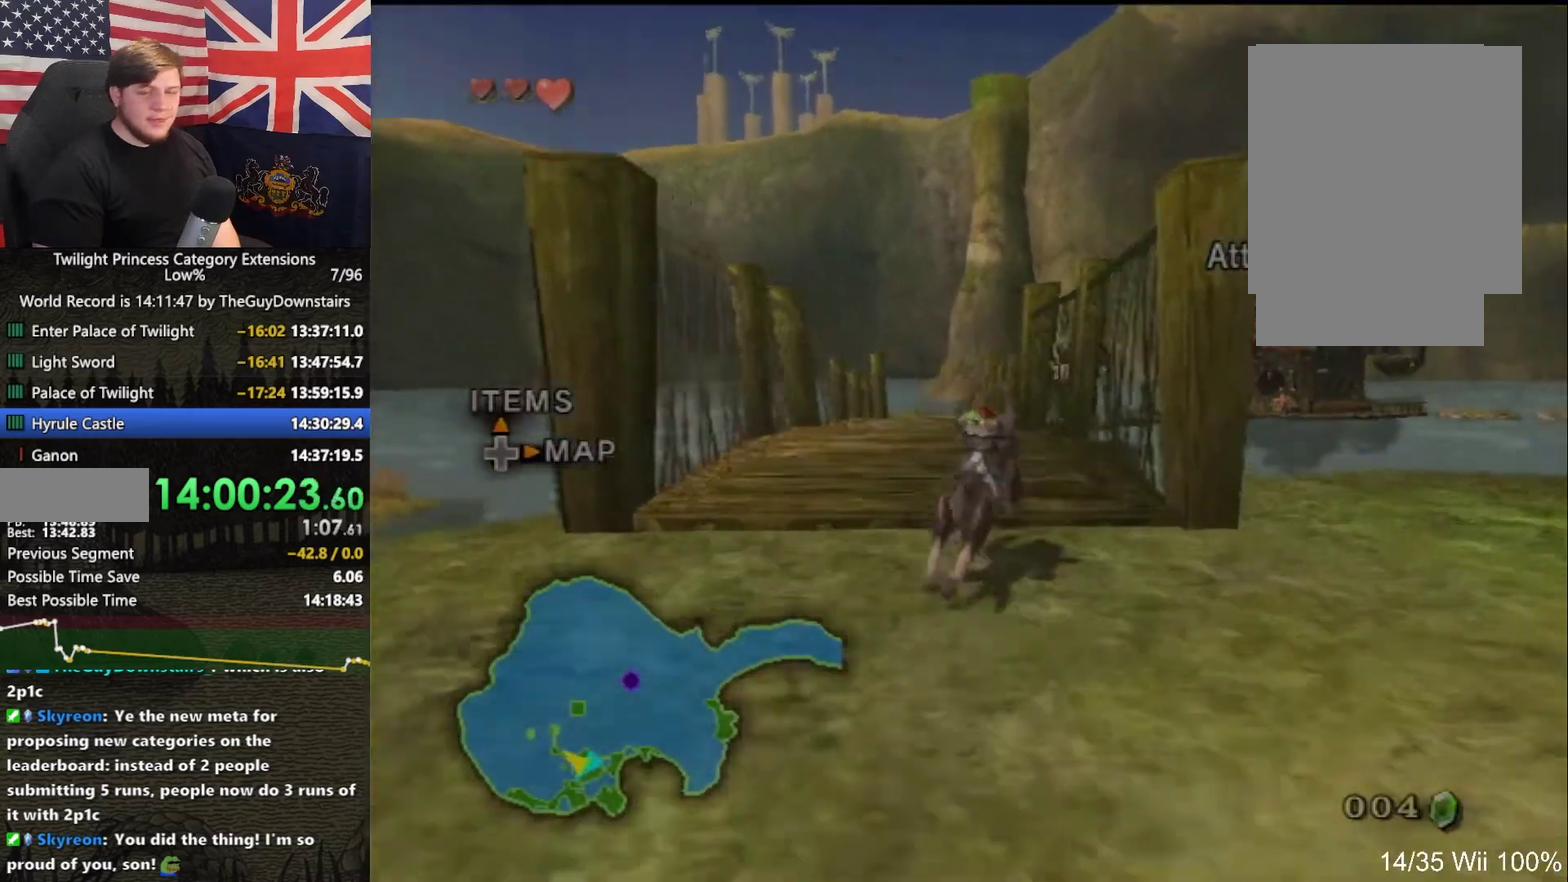
Gameplay with a controller (Nintendo layout); each line is a JSON object with the inputs held at the frame after it. "events" lists button and stick changes between this image and that frame as [ms after this image, input, new state], when the widget could be followed in between. This overlay highlights the sticks when they move; stick clicks (L3 R3) are not distinguishable. Not read: L3 R3.
{"buttons": ["A"], "left_stick": "up", "right_stick": "center", "events": [[100, "A", "down"], [200, "A", "up"], [267, "A", "down"]]}
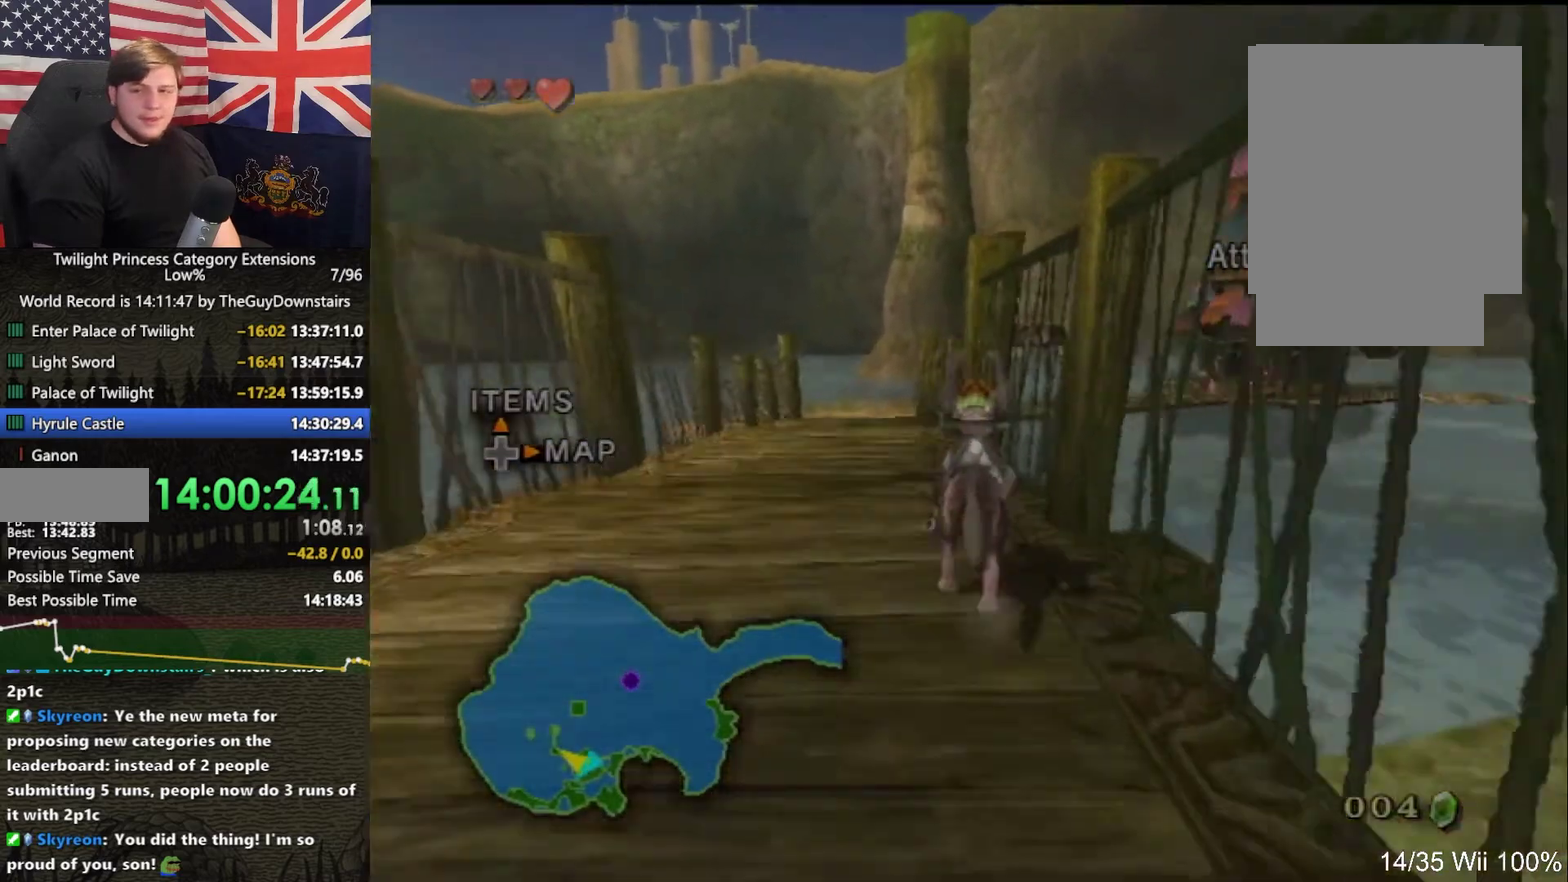
{"buttons": ["A"], "left_stick": "up", "right_stick": "center", "events": [[33, "A", "up"], [133, "A", "down"], [267, "A", "up"], [367, "A", "down"], [433, "A", "up"], [500, "A", "down"]]}
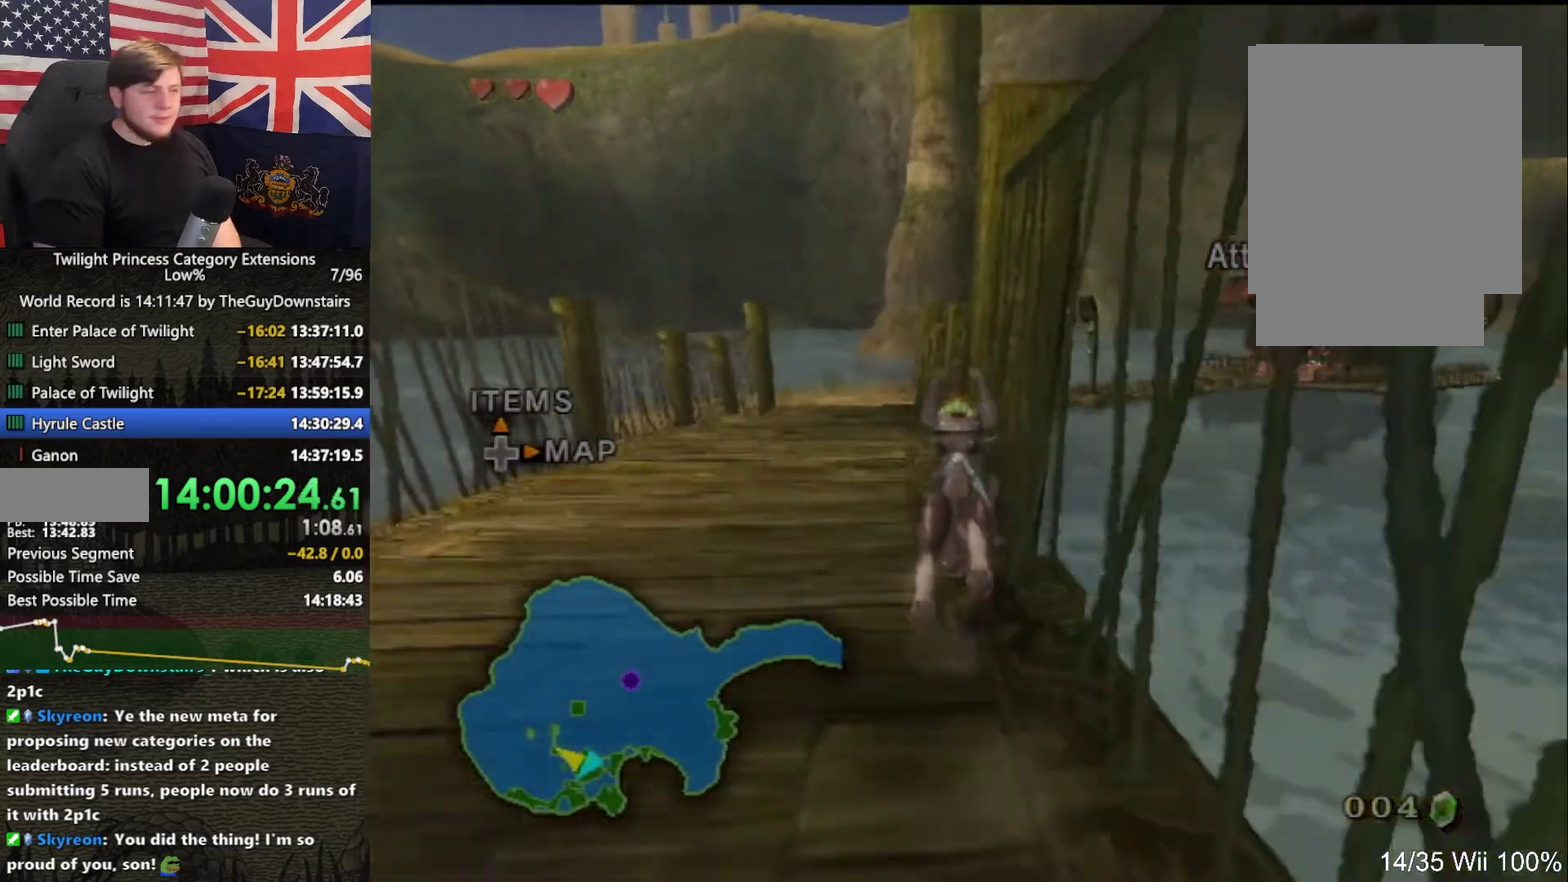
{"buttons": [], "left_stick": "up", "right_stick": "center", "events": [[100, "A", "up"], [200, "A", "down"], [267, "left_stick", "up-left"], [300, "A", "up"], [333, "left_stick", "up"], [367, "A", "down"], [467, "A", "up"]]}
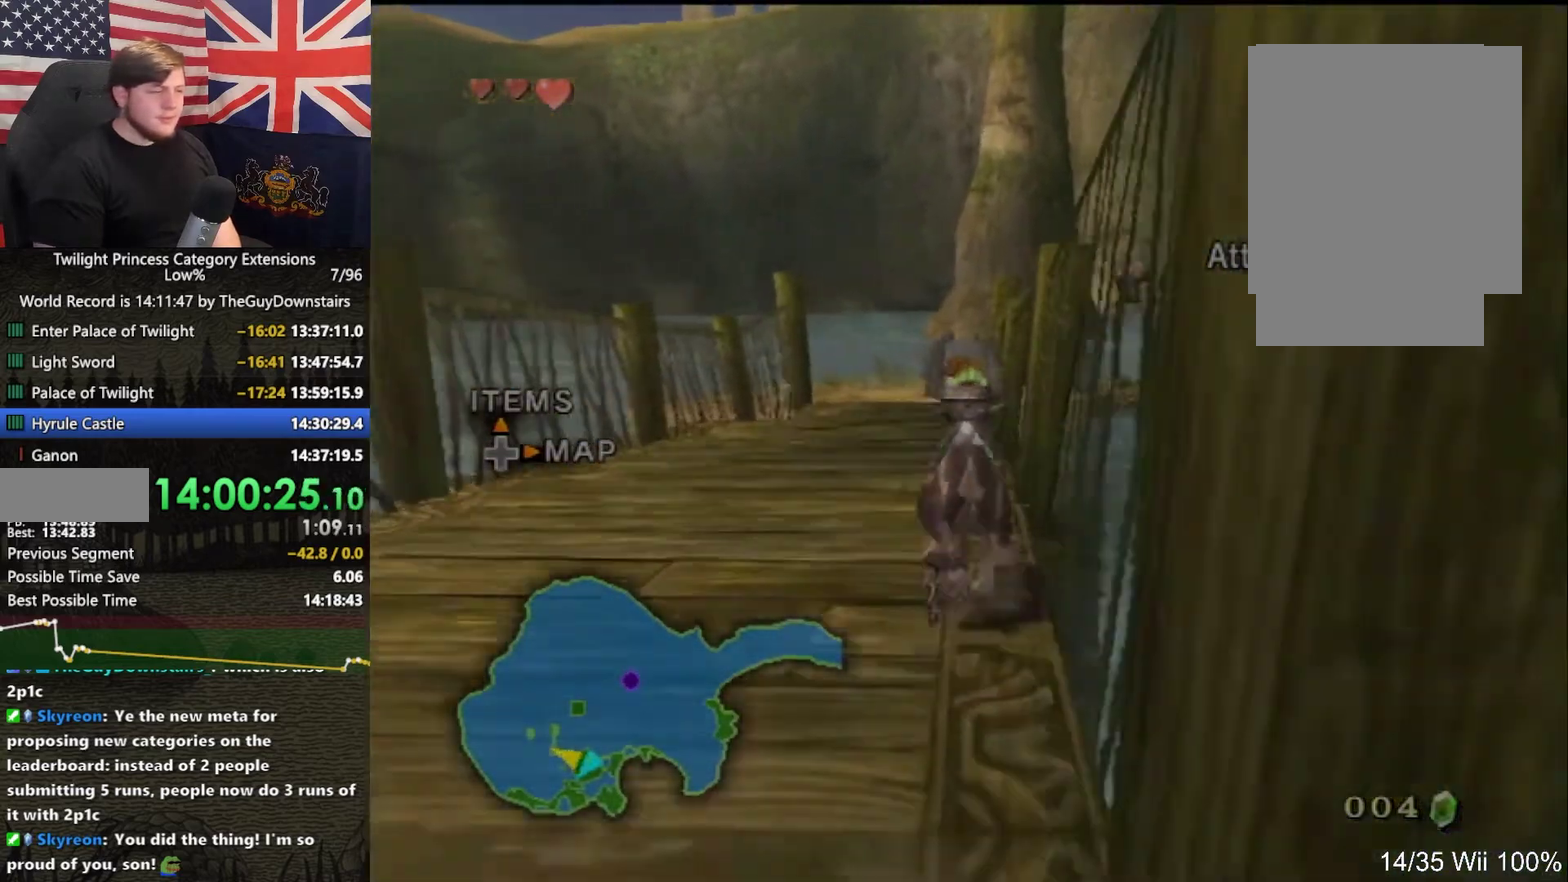
{"buttons": [], "left_stick": "up", "right_stick": "center", "events": [[67, "A", "down"], [167, "A", "up"], [233, "A", "down"], [367, "A", "up"], [433, "A", "down"], [500, "A", "up"]]}
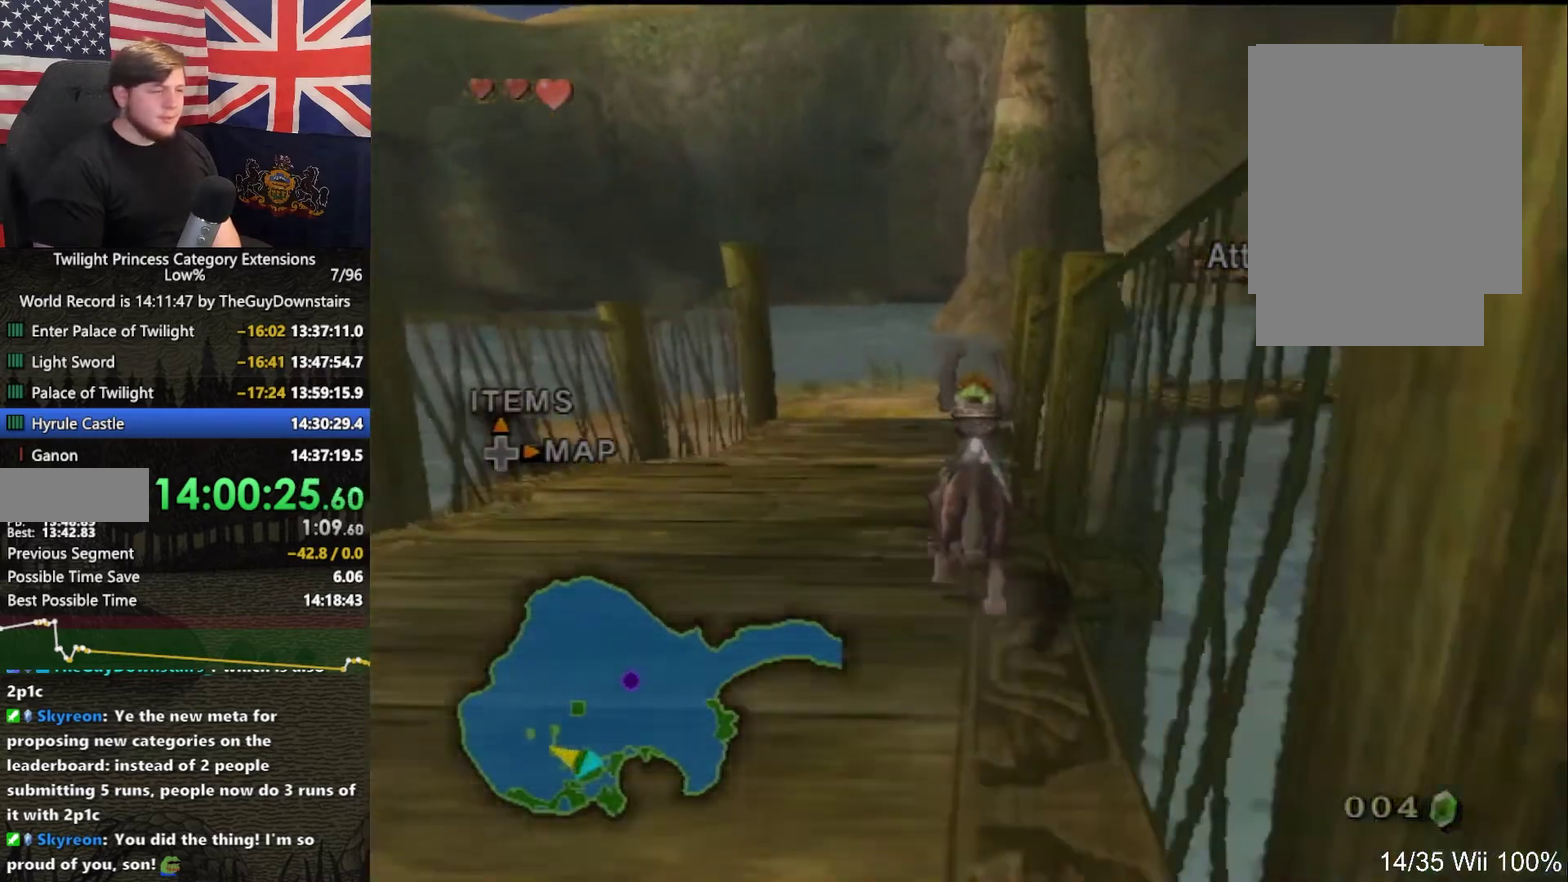
{"buttons": [], "left_stick": "up", "right_stick": "center", "events": [[100, "A", "down"], [200, "A", "up"], [267, "A", "down"], [400, "A", "up"], [400, "left_stick", "up-right"], [467, "left_stick", "up"]]}
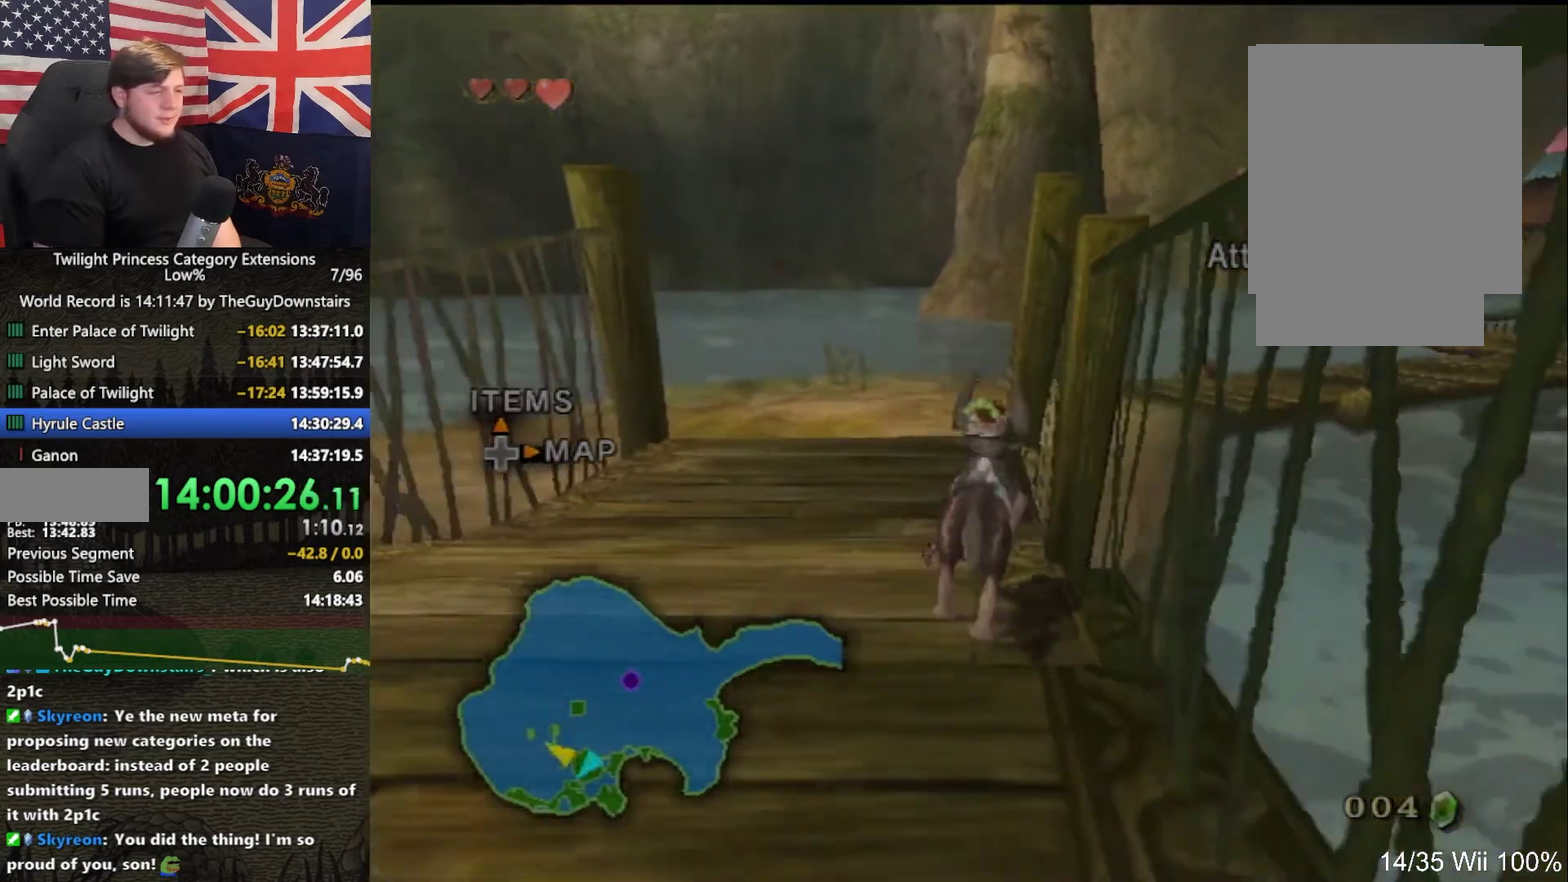
{"buttons": [], "left_stick": "up", "right_stick": "center", "events": []}
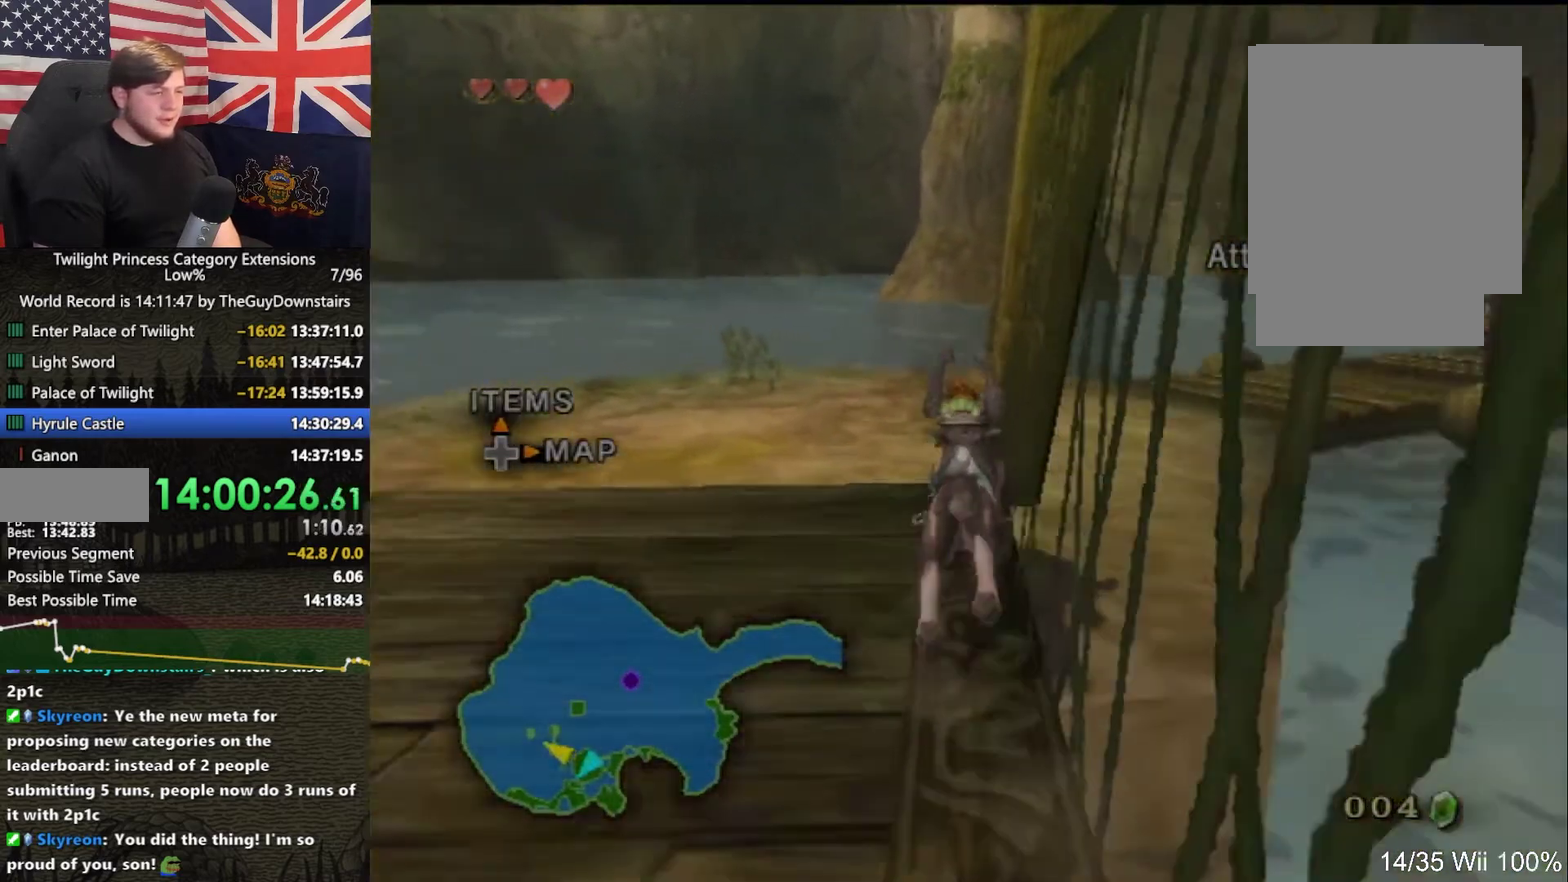
{"buttons": ["A"], "left_stick": "center", "right_stick": "center", "events": [[67, "Z", "down"], [133, "left_stick", "center"], [167, "A", "down"], [200, "Z", "up"], [267, "A", "up"], [333, "A", "down"], [400, "A", "up"], [467, "A", "down"]]}
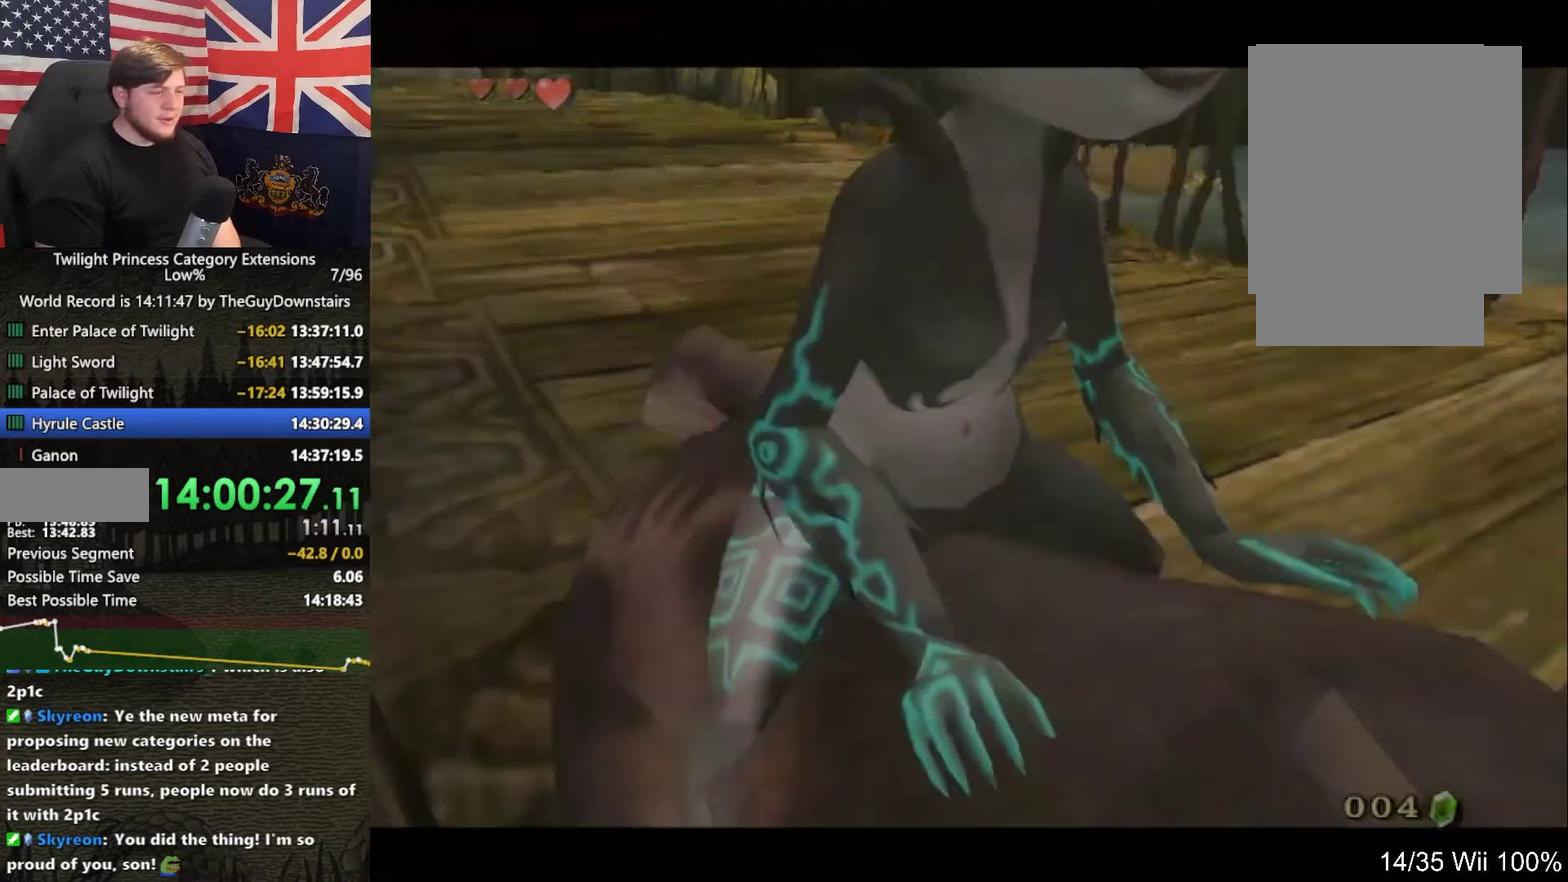
{"buttons": [], "left_stick": "center", "right_stick": "center", "events": [[67, "A", "up"], [133, "A", "down"], [200, "A", "up"], [300, "A", "down"], [367, "A", "up"], [433, "A", "down"], [500, "A", "up"]]}
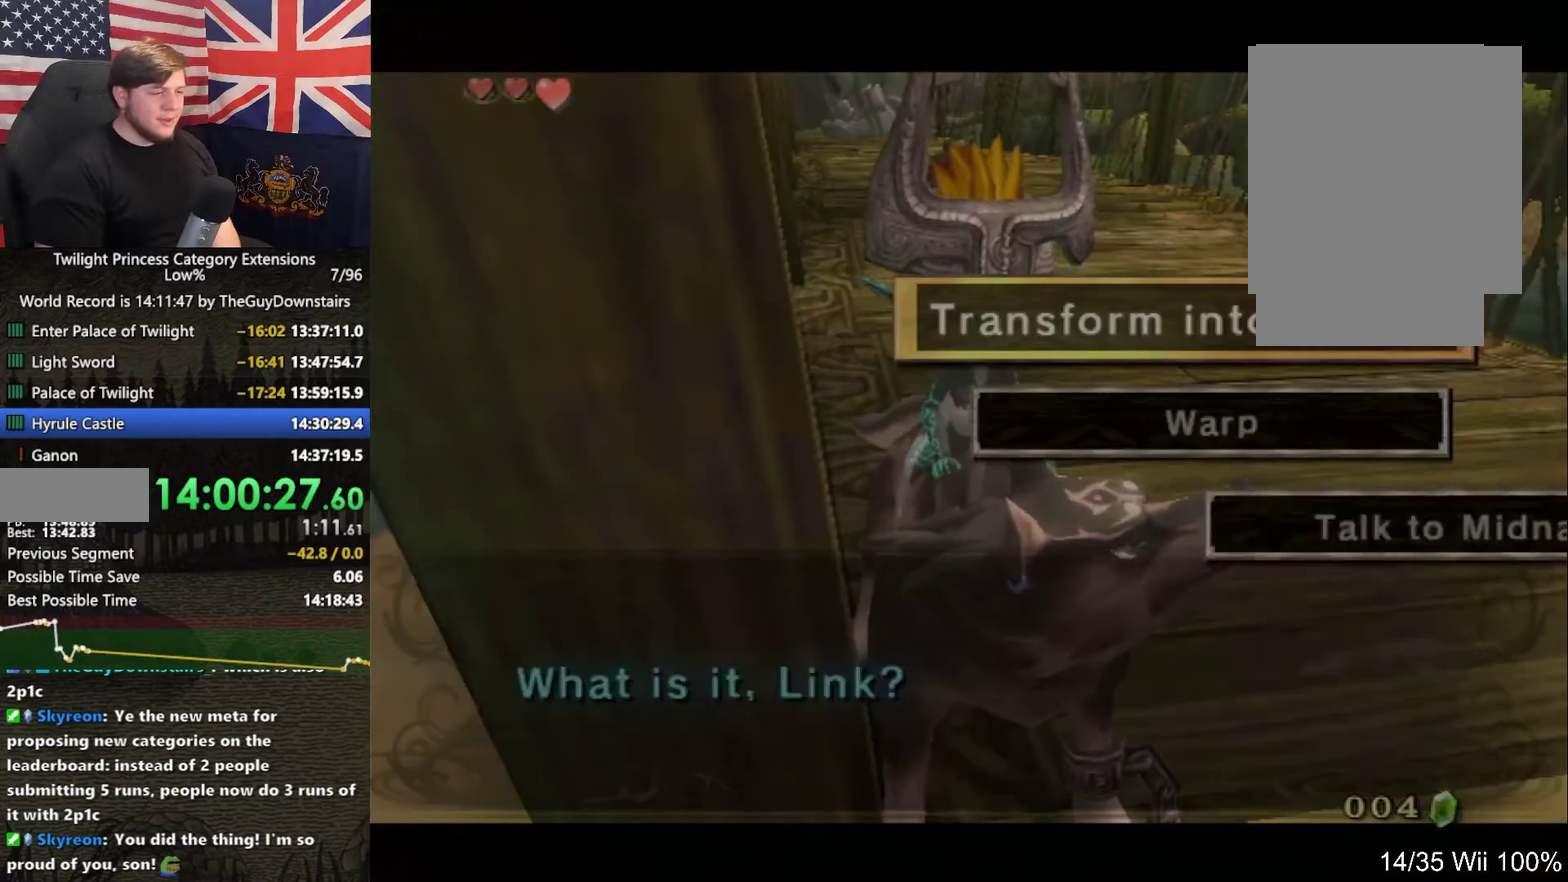
{"buttons": [], "left_stick": "center", "right_stick": "center", "events": [[100, "A", "down"], [167, "A", "up"]]}
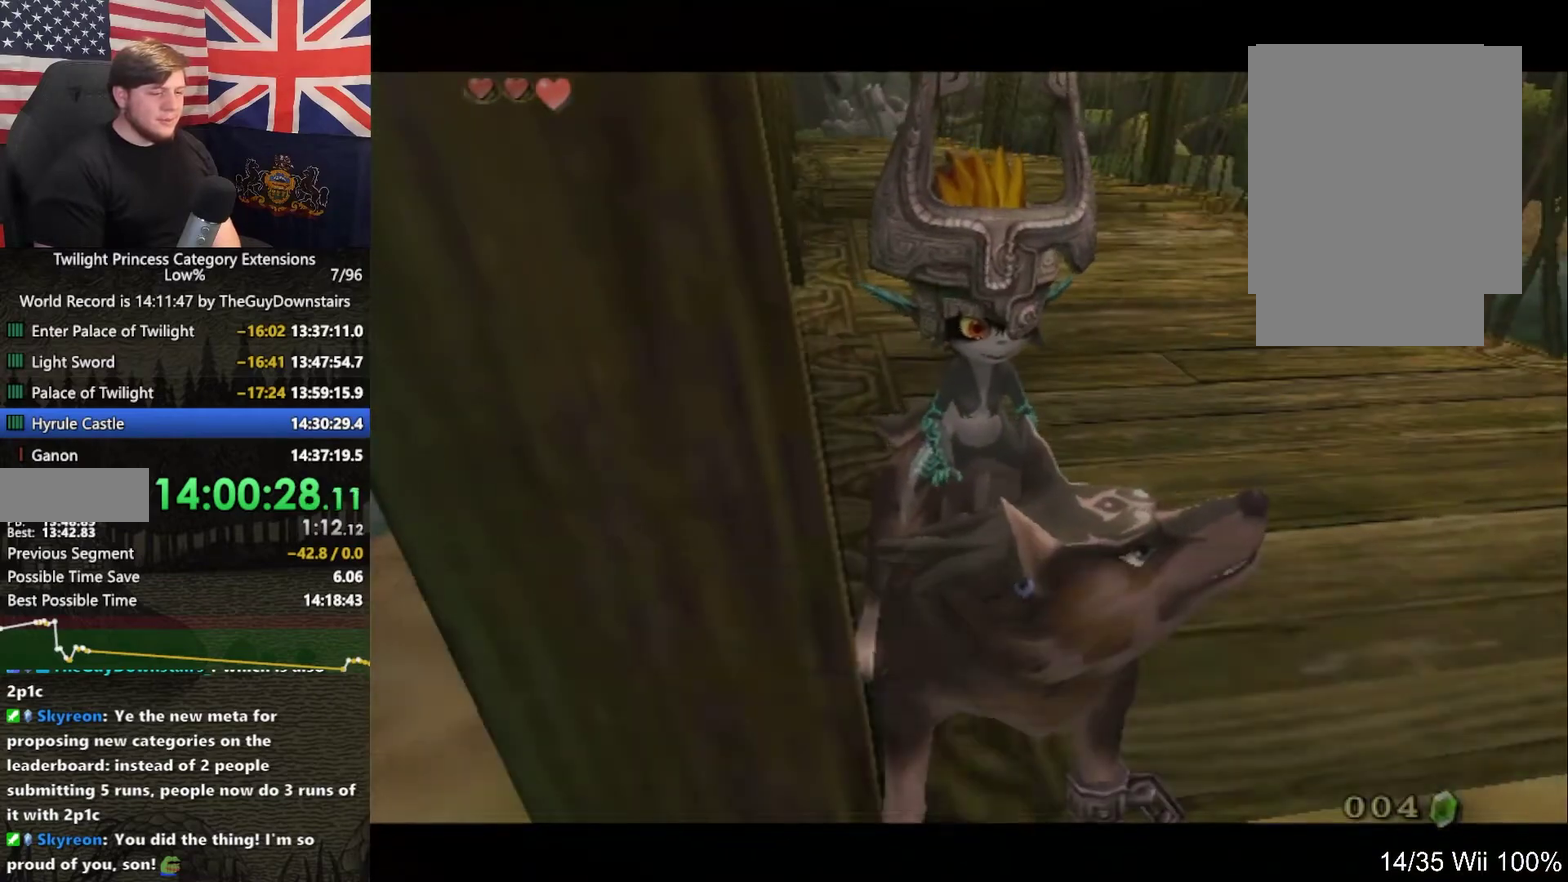
{"buttons": ["A", "L1"], "left_stick": "center", "right_stick": "center", "events": [[67, "L1", "down"], [267, "A", "down"], [400, "A", "up"], [467, "A", "down"]]}
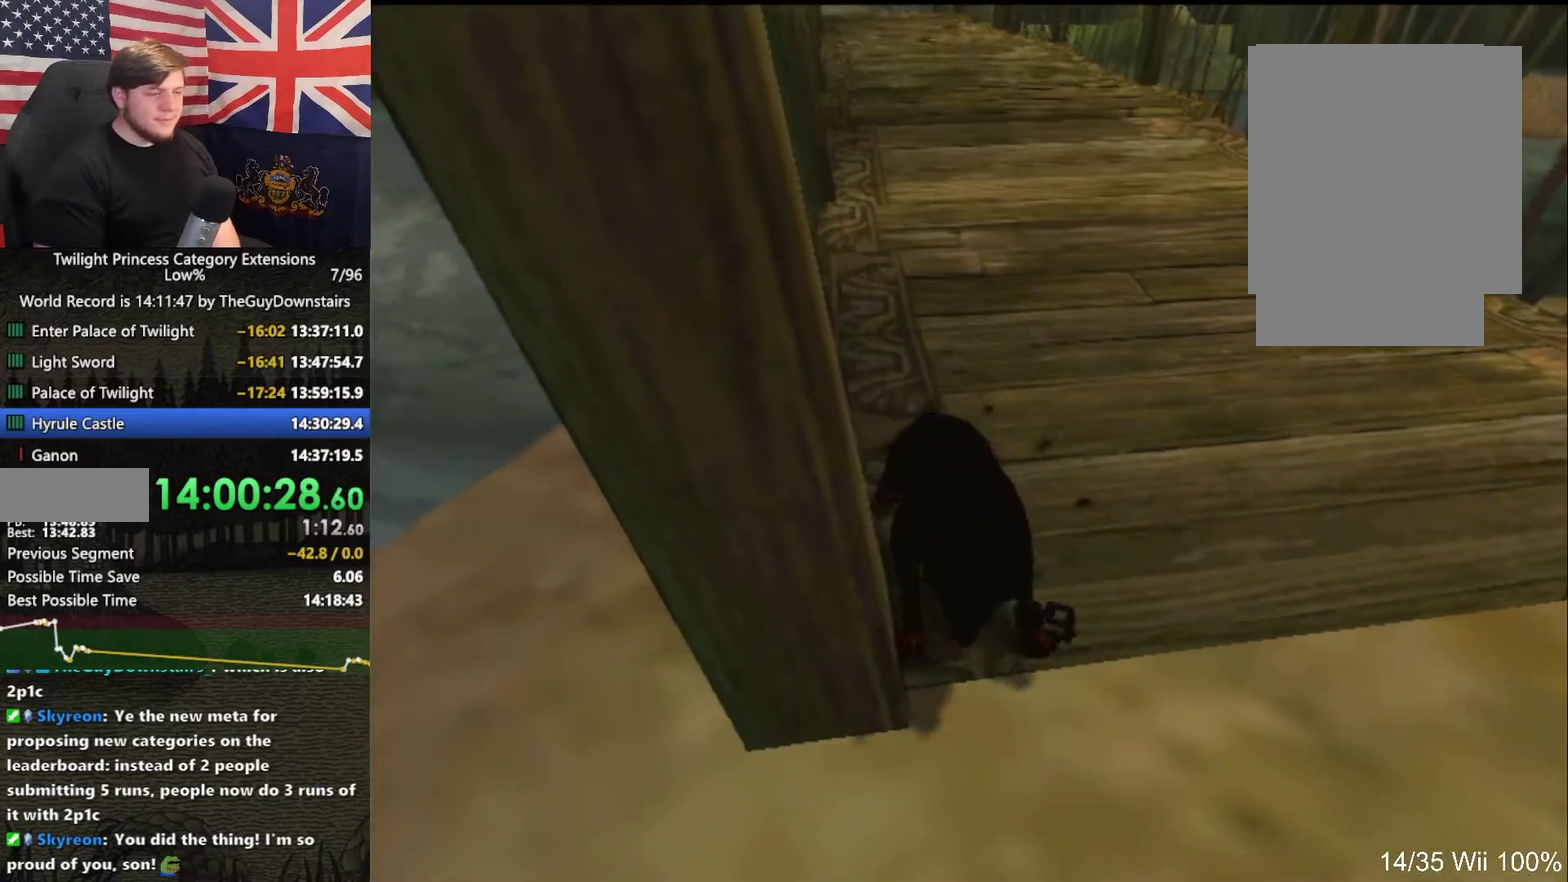
{"buttons": ["A", "L1"], "left_stick": "center", "right_stick": "center", "events": [[33, "A", "up"], [133, "A", "down"], [233, "A", "up"], [300, "A", "down"], [400, "A", "up"], [500, "A", "down"]]}
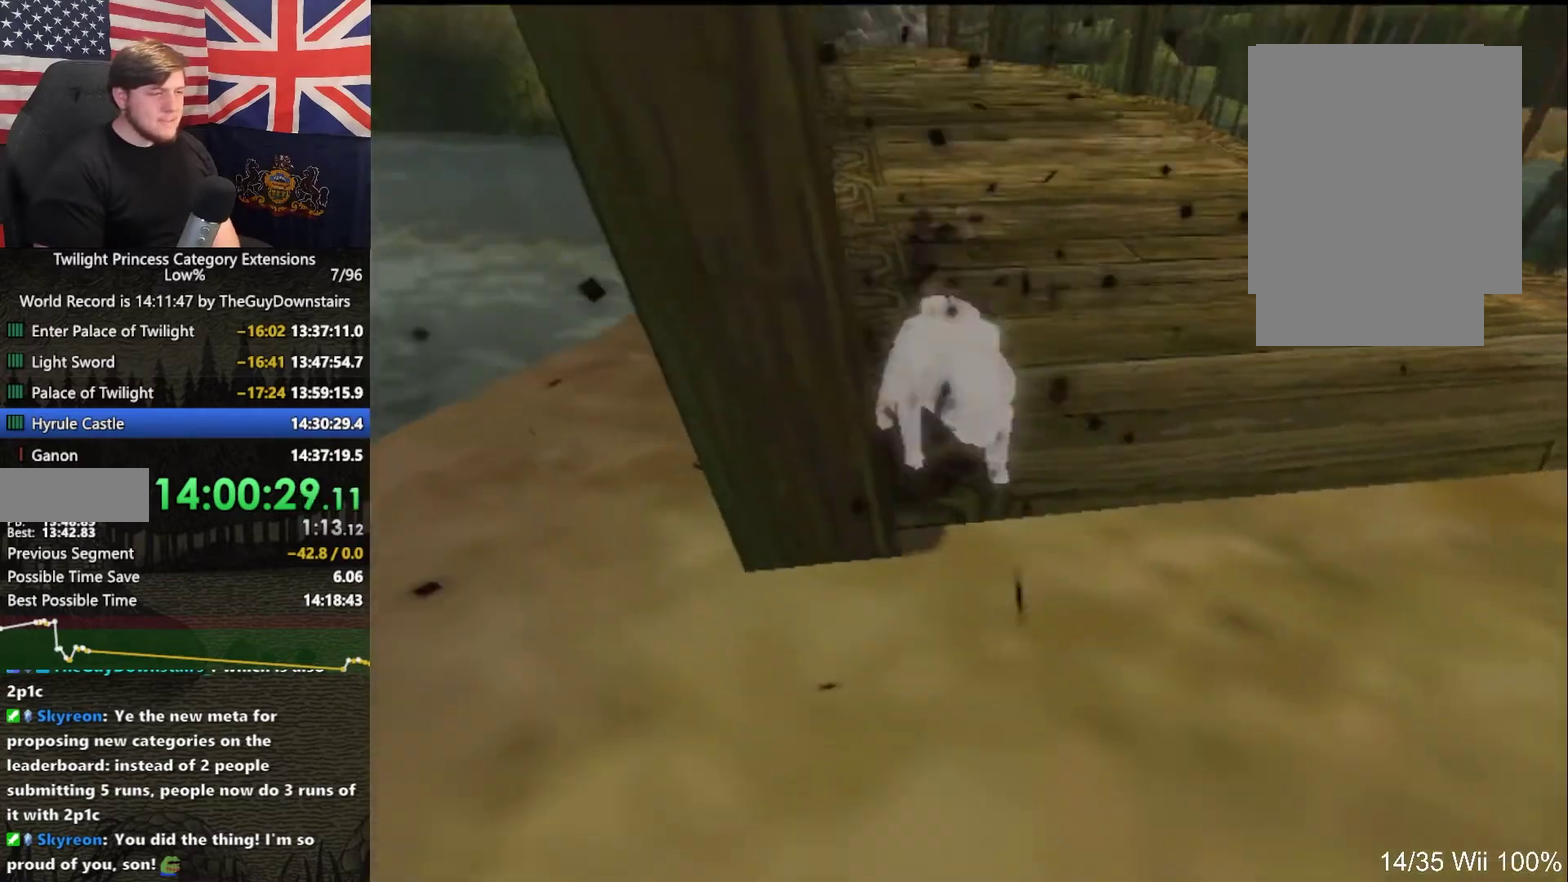
{"buttons": ["A", "L1"], "left_stick": "center", "right_stick": "center", "events": [[67, "A", "up"], [167, "A", "down"], [267, "A", "up"], [333, "A", "down"], [433, "A", "up"], [500, "A", "down"]]}
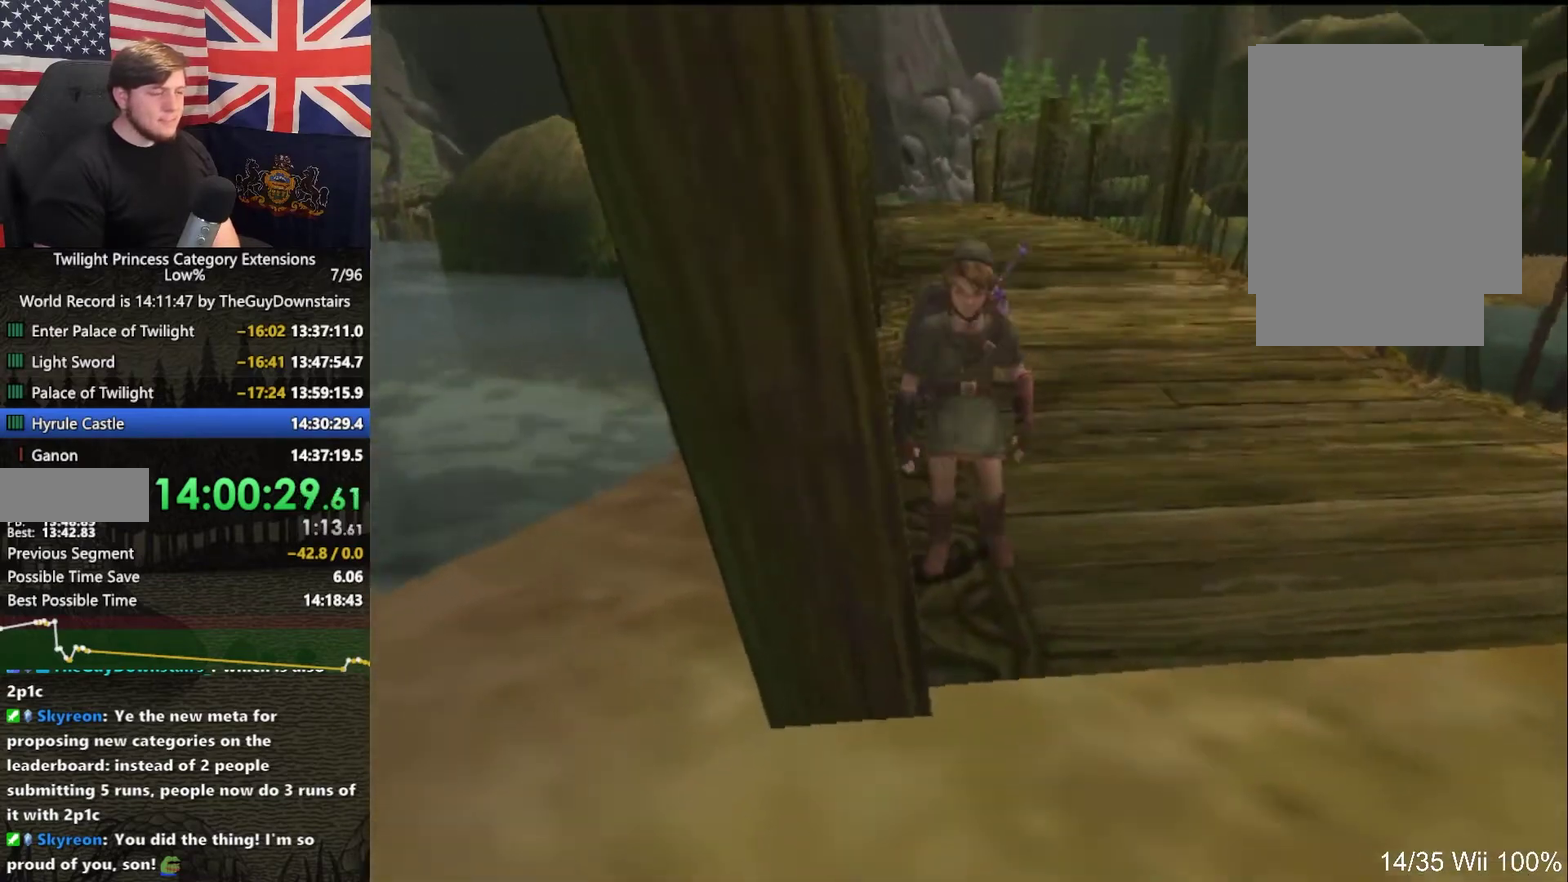
{"buttons": ["A", "L1"], "left_stick": "center", "right_stick": "center", "events": [[100, "A", "up"], [300, "A", "down"], [400, "A", "up"], [467, "A", "down"]]}
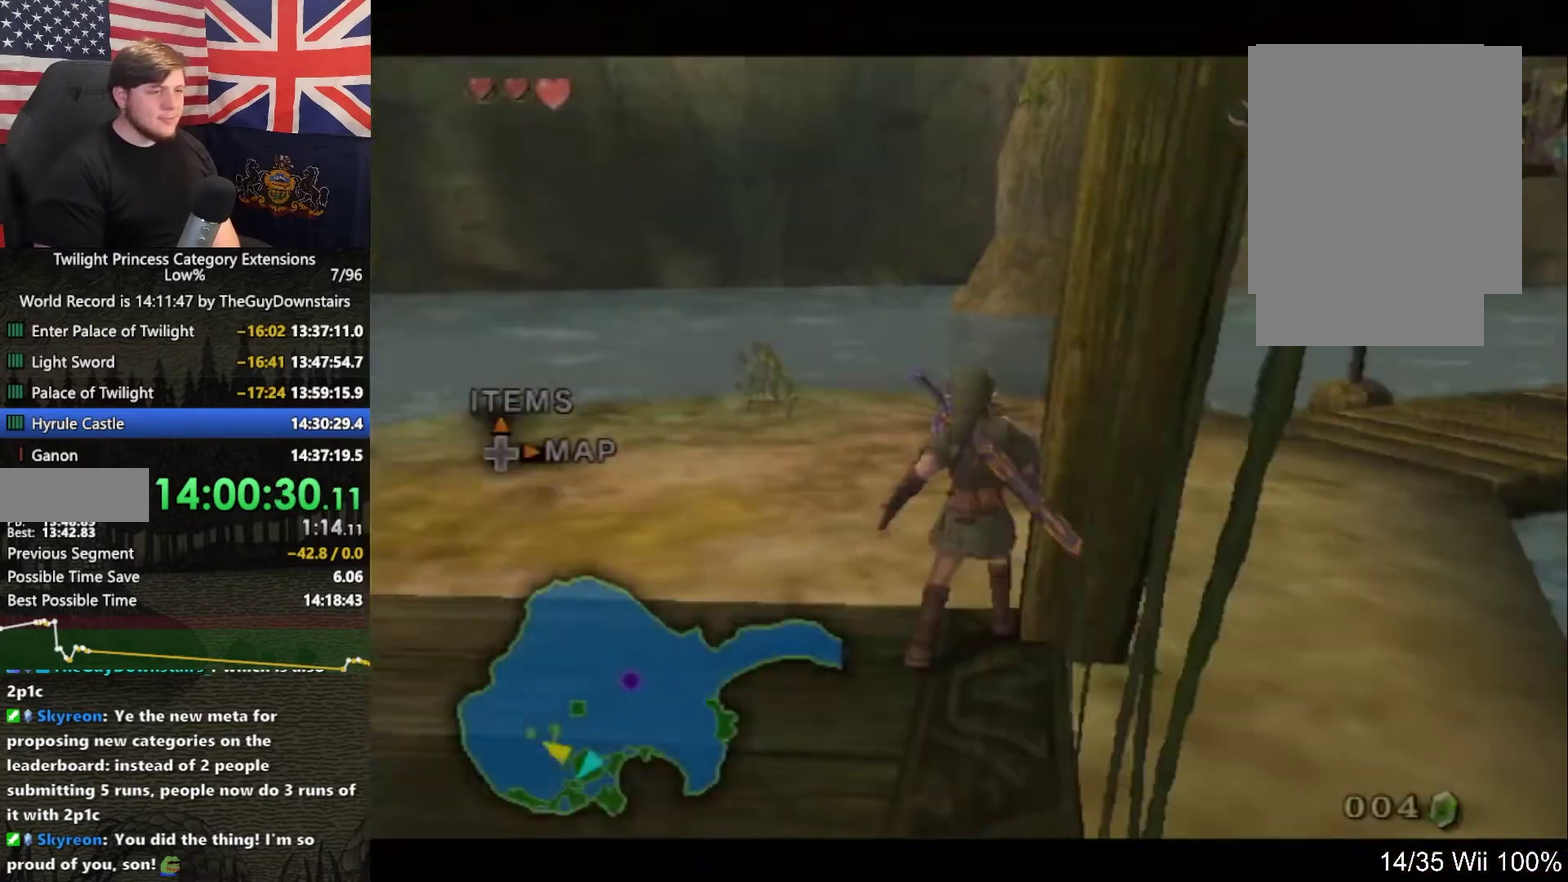
{"buttons": ["A"], "left_stick": "up-right", "right_stick": "center", "events": [[33, "A", "up"], [67, "L1", "up"], [100, "left_stick", "up-right"], [467, "A", "down"]]}
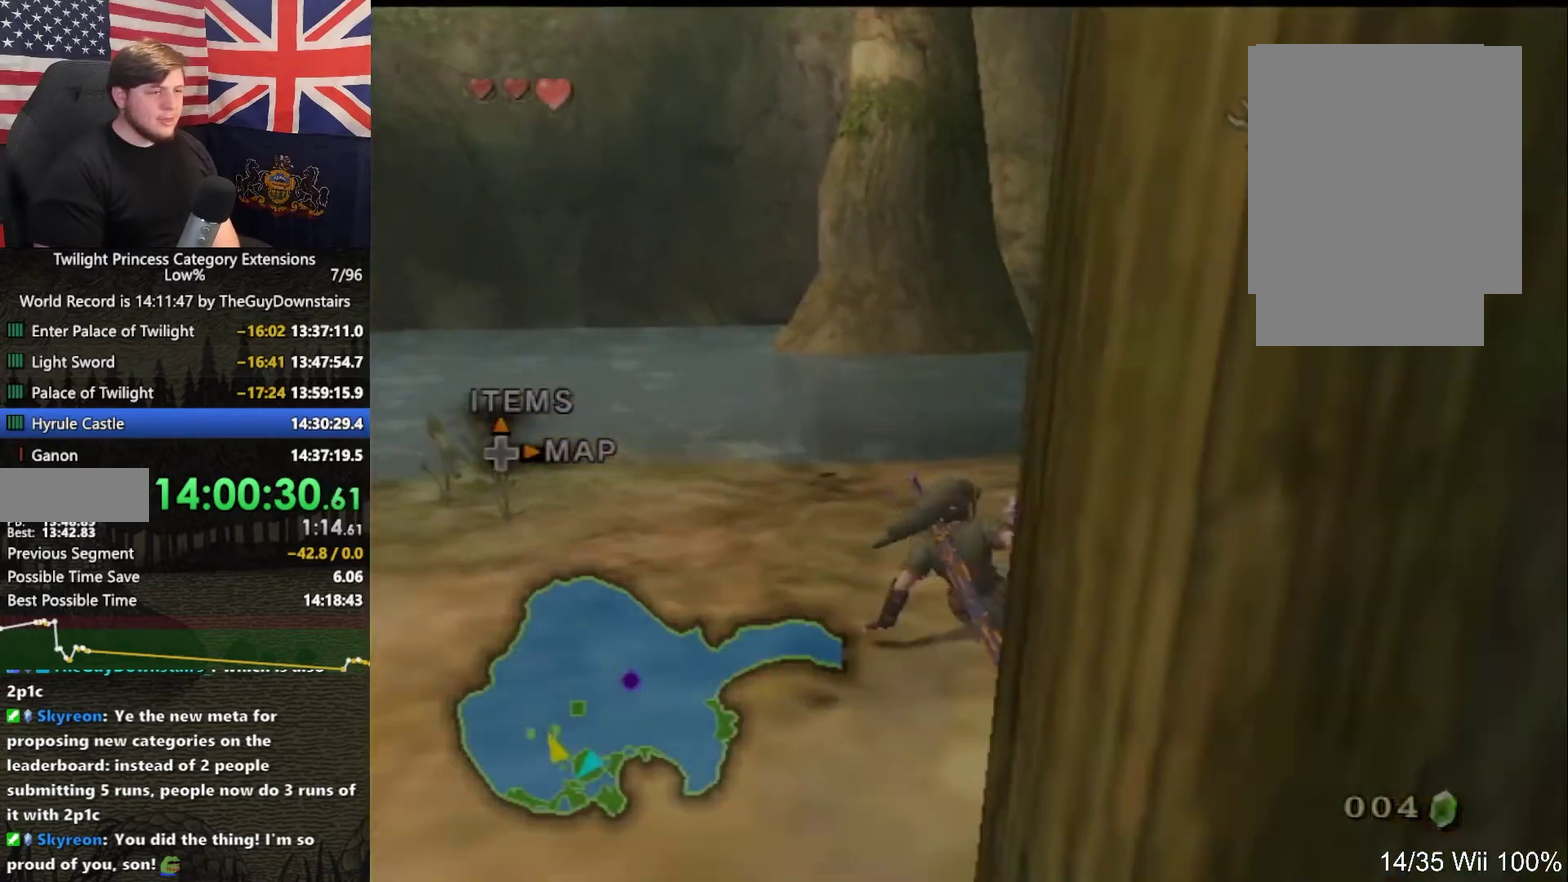
{"buttons": [], "left_stick": "up", "right_stick": "center", "events": [[67, "A", "up"], [67, "left_stick", "up"], [133, "right_stick", "left"], [300, "right_stick", "center"], [333, "left_stick", "up-right"], [400, "A", "down"], [433, "left_stick", "up"], [500, "A", "up"]]}
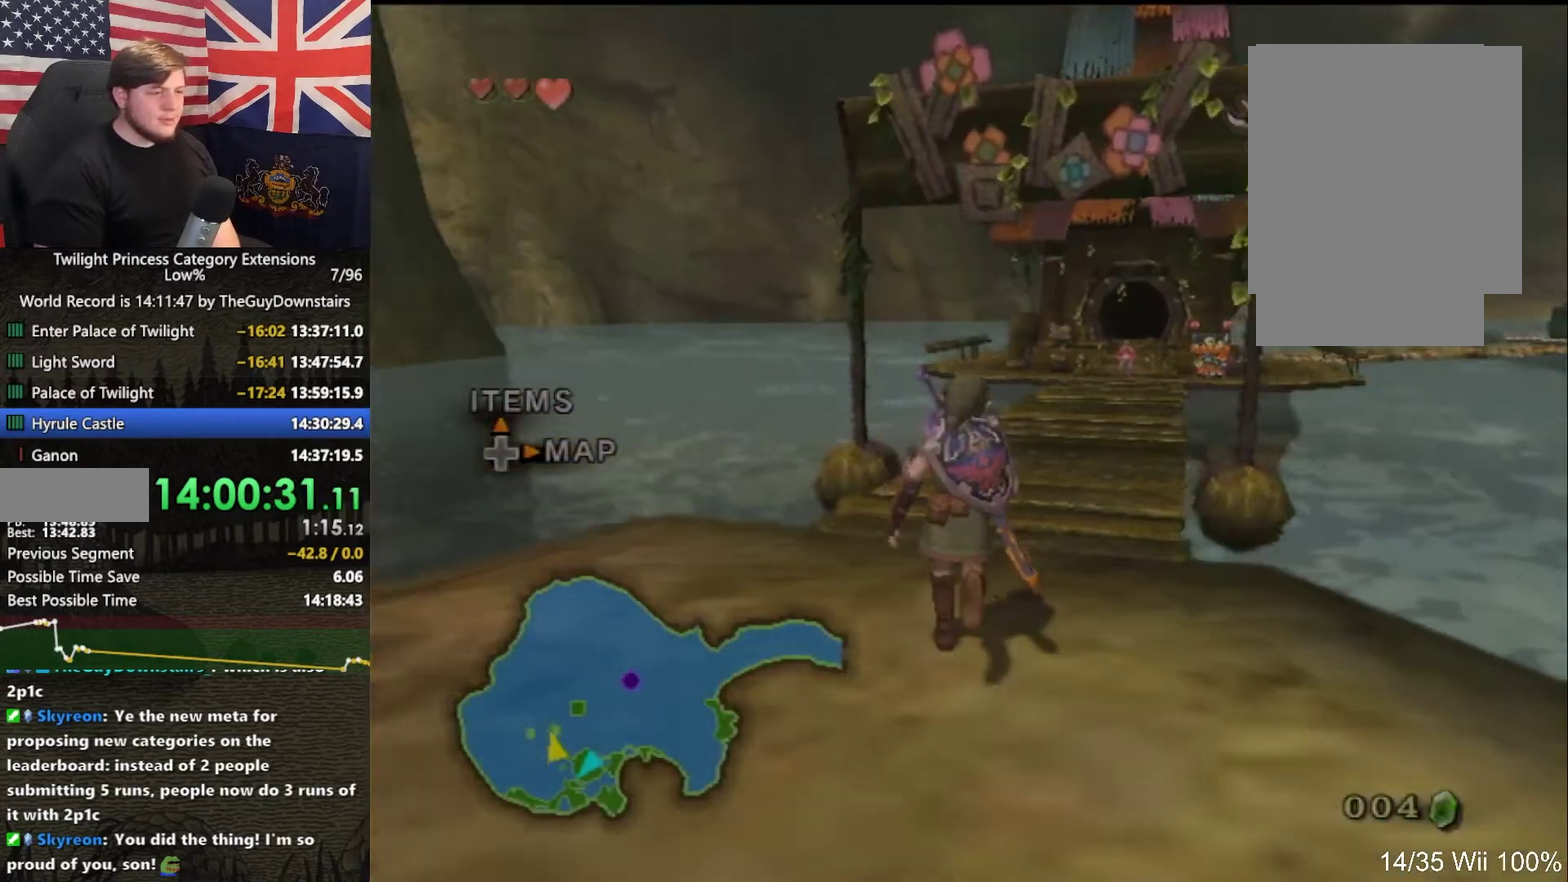
{"buttons": [], "left_stick": "up", "right_stick": "center", "events": []}
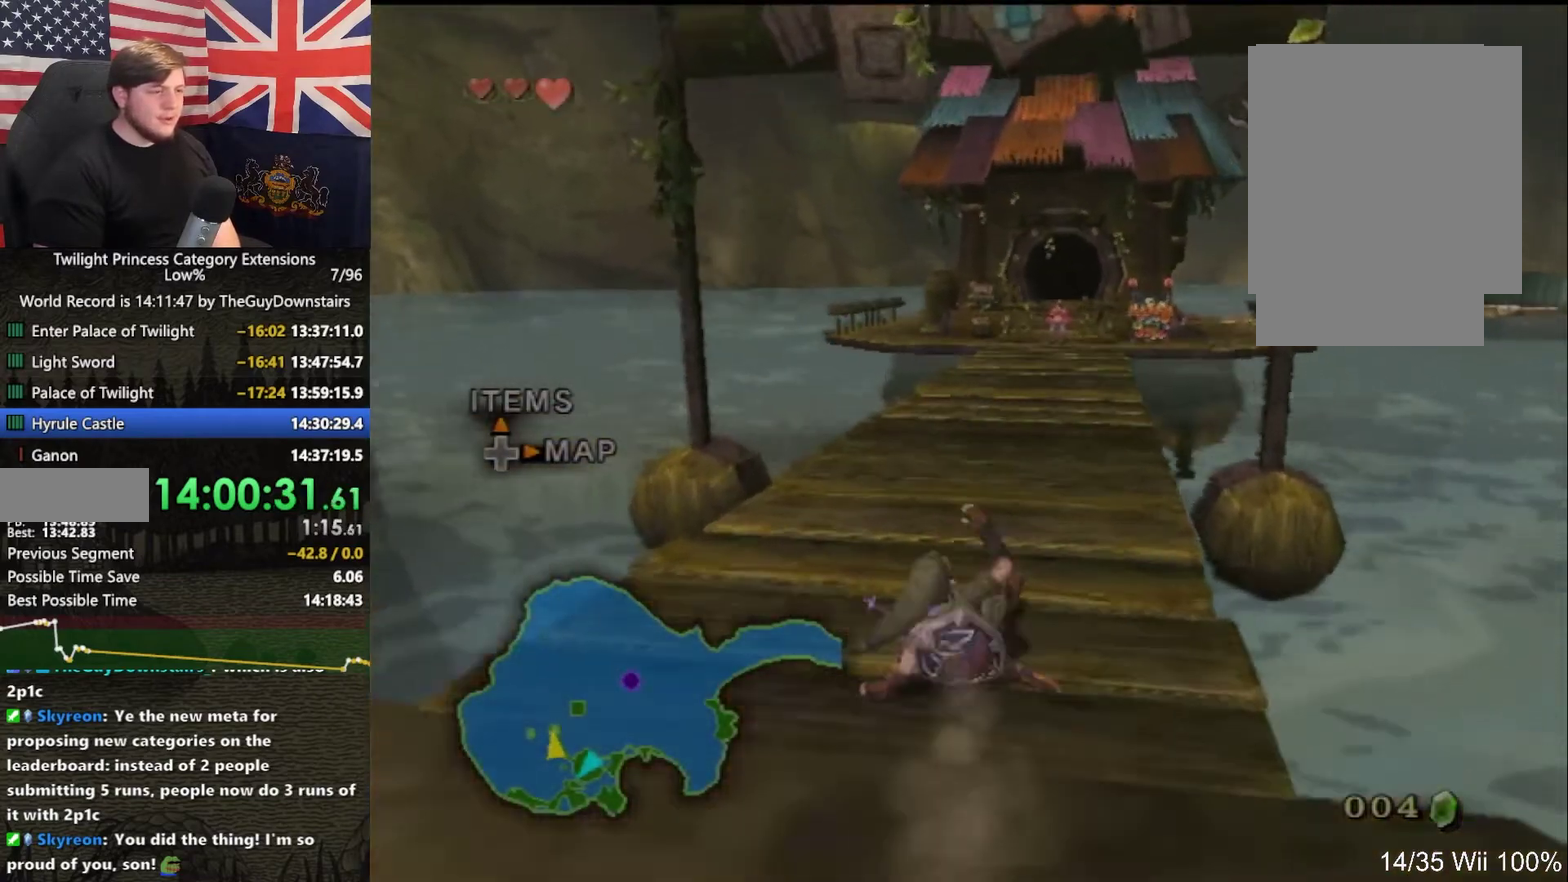
{"buttons": [], "left_stick": "up", "right_stick": "center", "events": [[200, "A", "down"], [333, "A", "up"]]}
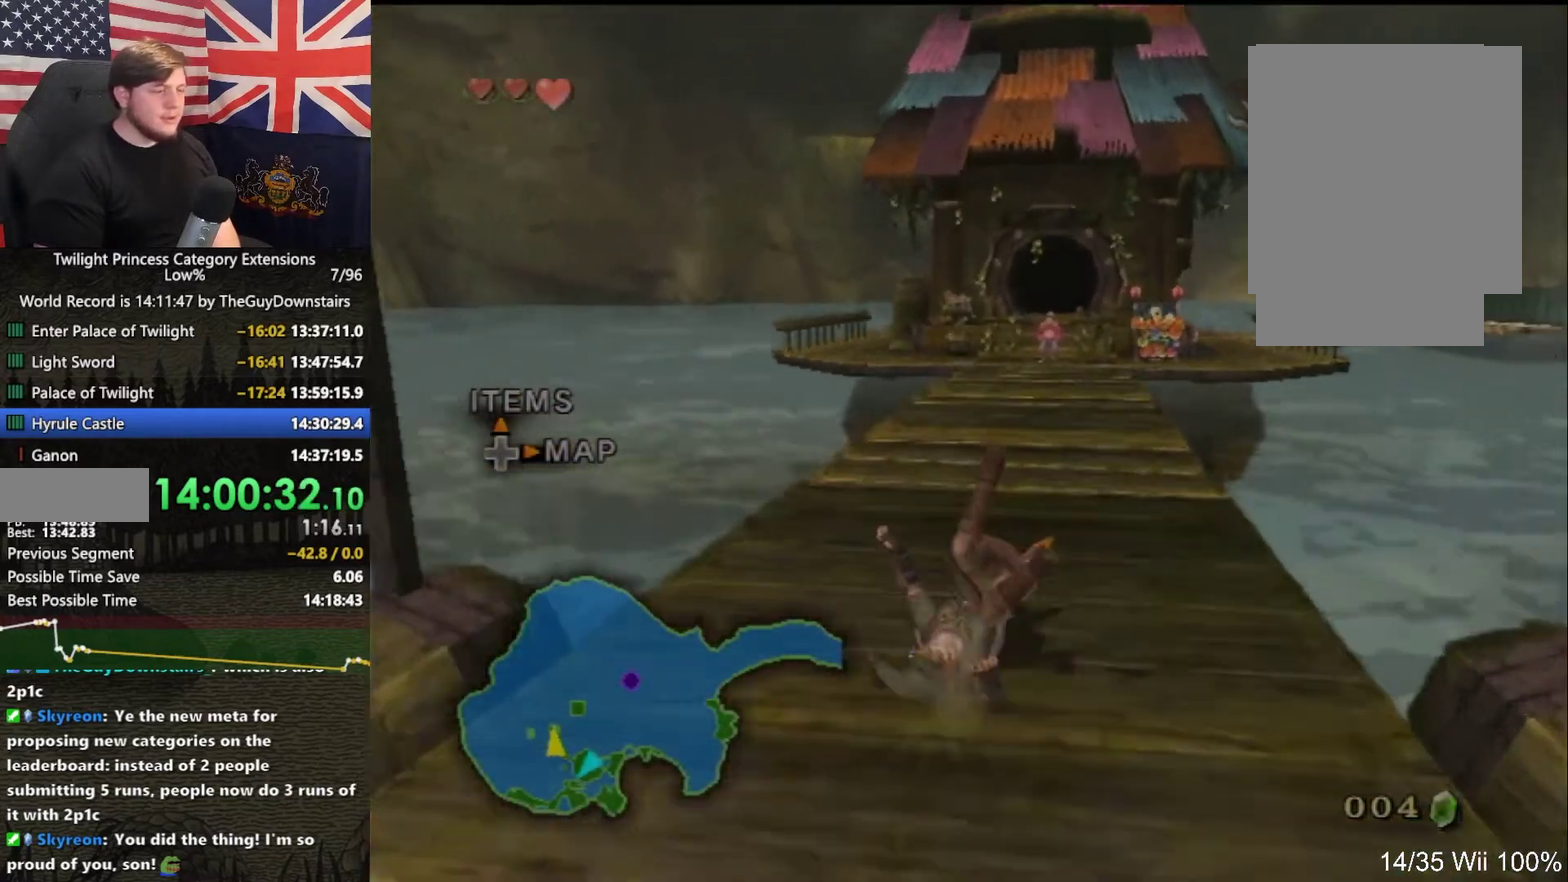
{"buttons": [], "left_stick": "center", "right_stick": "center", "events": [[300, "A", "down"], [500, "A", "up"], [500, "left_stick", "center"]]}
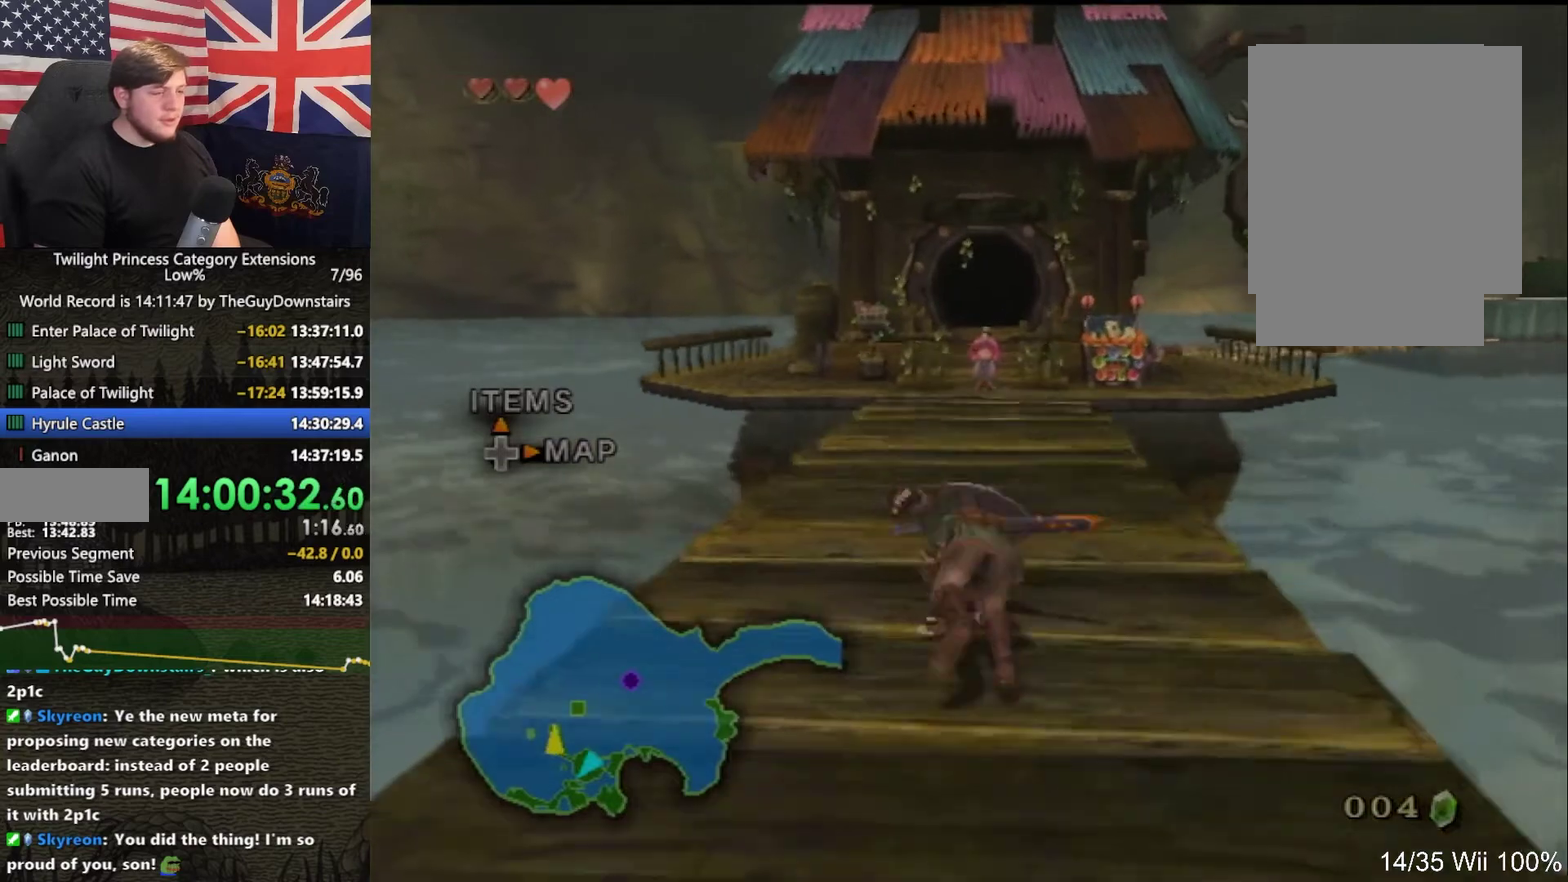
{"buttons": [], "left_stick": "center", "right_stick": "center", "events": [[100, "DPAD_LEFT", "down"], [100, "DPAD_UP", "down"], [200, "DPAD_LEFT", "up"], [267, "DPAD_UP", "up"]]}